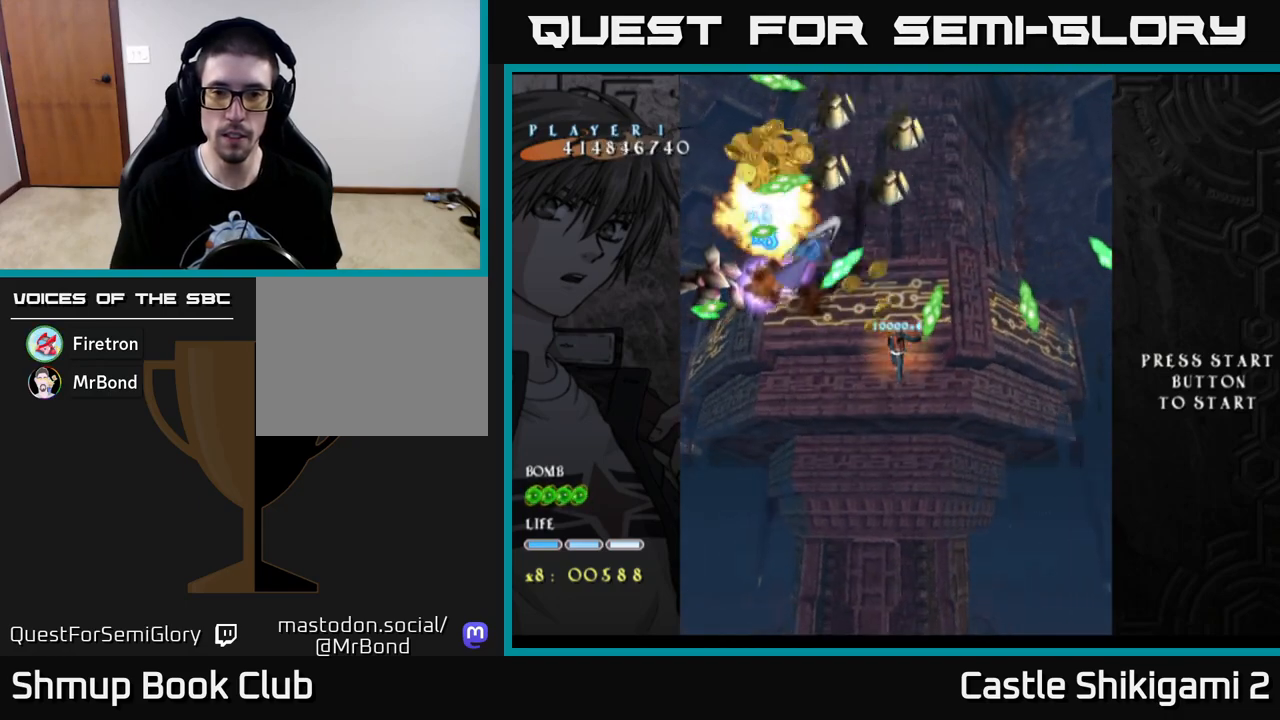
Gameplay with a controller (Xbox layout); each line is a JSON object with the inputs held at the frame after it. "events" lists button and stick changes between this image and that frame as [ms after this image, input, new state], when the widget could be followed in between.
{"buttons": ["X"], "left_stick": "center", "right_stick": "center", "events": [[33, "DPAD_LEFT", "down"], [150, "DPAD_DOWN", "down"], [183, "DPAD_LEFT", "up"], [367, "DPAD_DOWN", "up"]]}
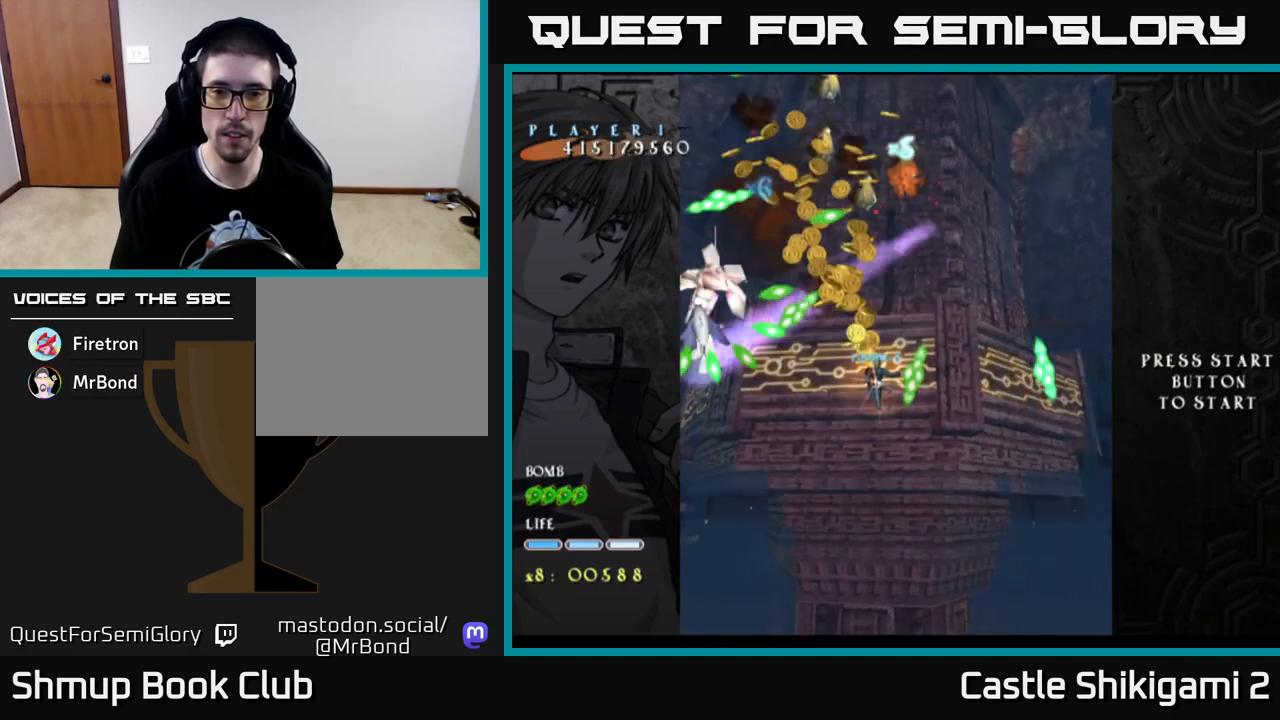
{"buttons": ["X"], "left_stick": "center", "right_stick": "center", "events": [[50, "DPAD_DOWN", "down"], [183, "DPAD_DOWN", "up"], [283, "DPAD_LEFT", "down"], [333, "DPAD_DOWN", "down"], [350, "DPAD_LEFT", "up"], [483, "DPAD_DOWN", "up"]]}
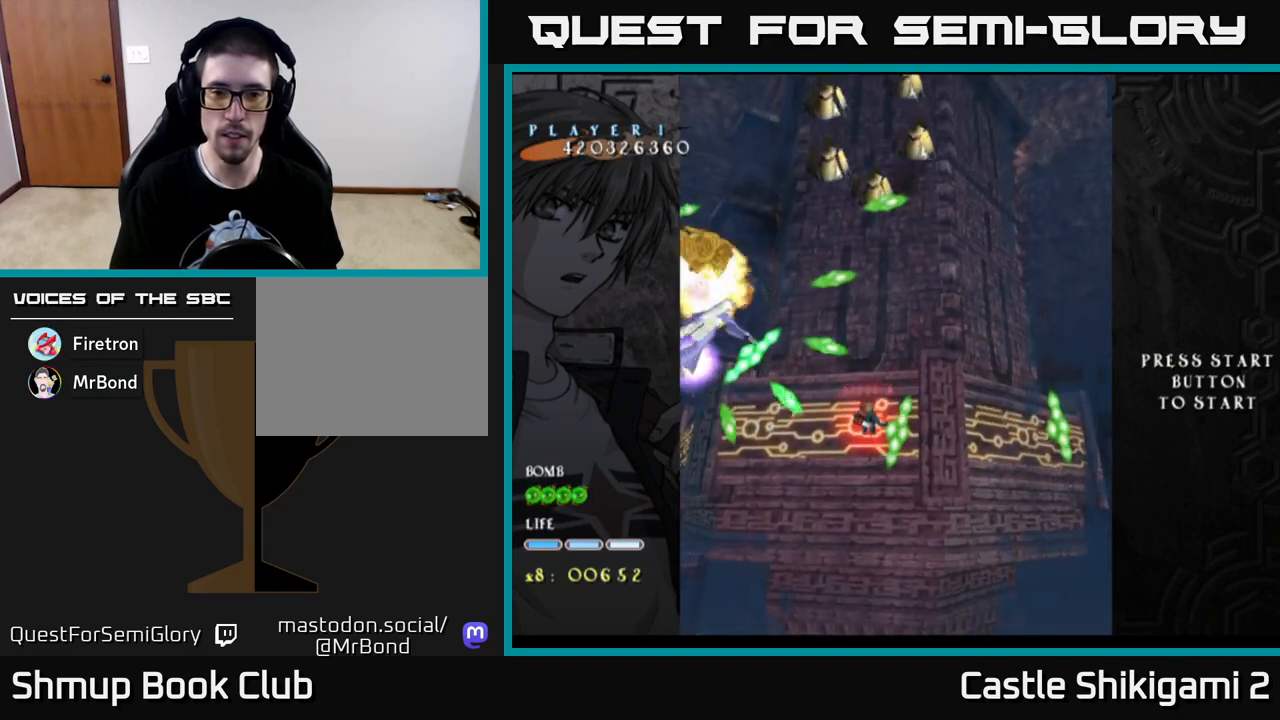
{"buttons": ["X"], "left_stick": "center", "right_stick": "center", "events": [[100, "DPAD_DOWN", "down"], [183, "DPAD_DOWN", "up"], [383, "DPAD_DOWN", "down"], [483, "DPAD_DOWN", "up"]]}
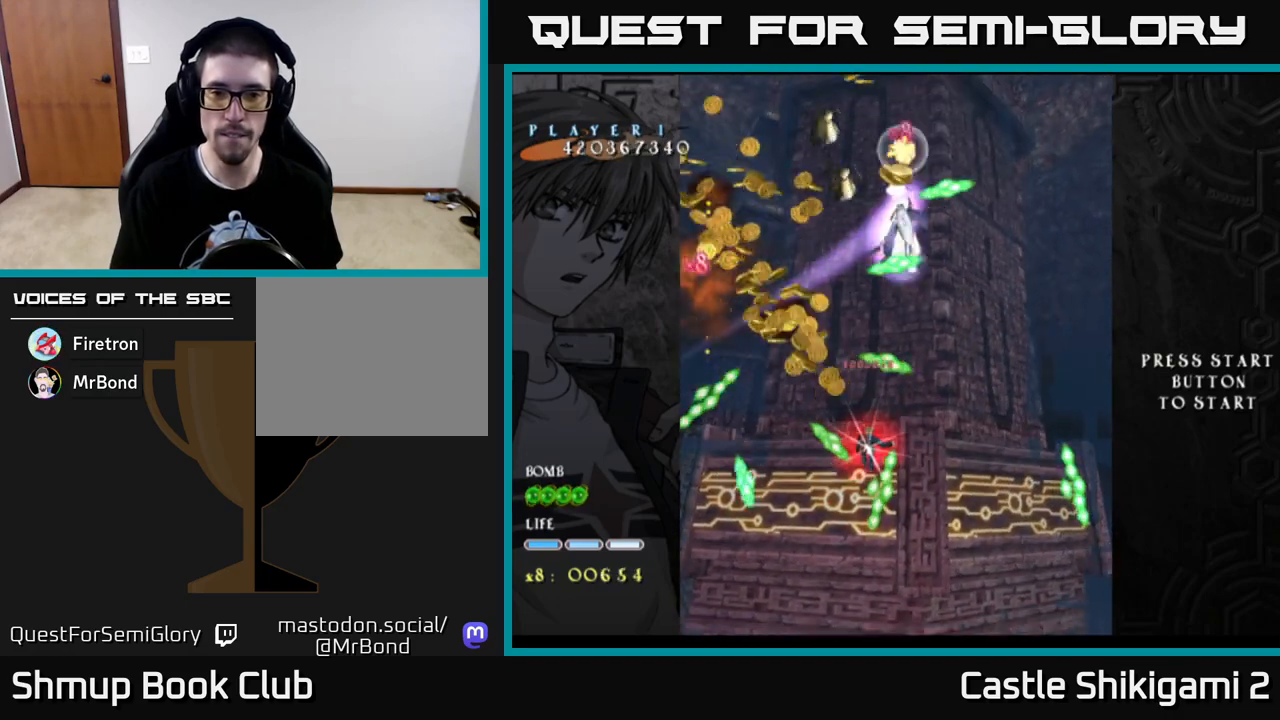
{"buttons": ["X", "DPAD_RIGHT"], "left_stick": "center", "right_stick": "center", "events": [[267, "DPAD_RIGHT", "down"], [317, "DPAD_DOWN", "down"], [450, "DPAD_DOWN", "up"]]}
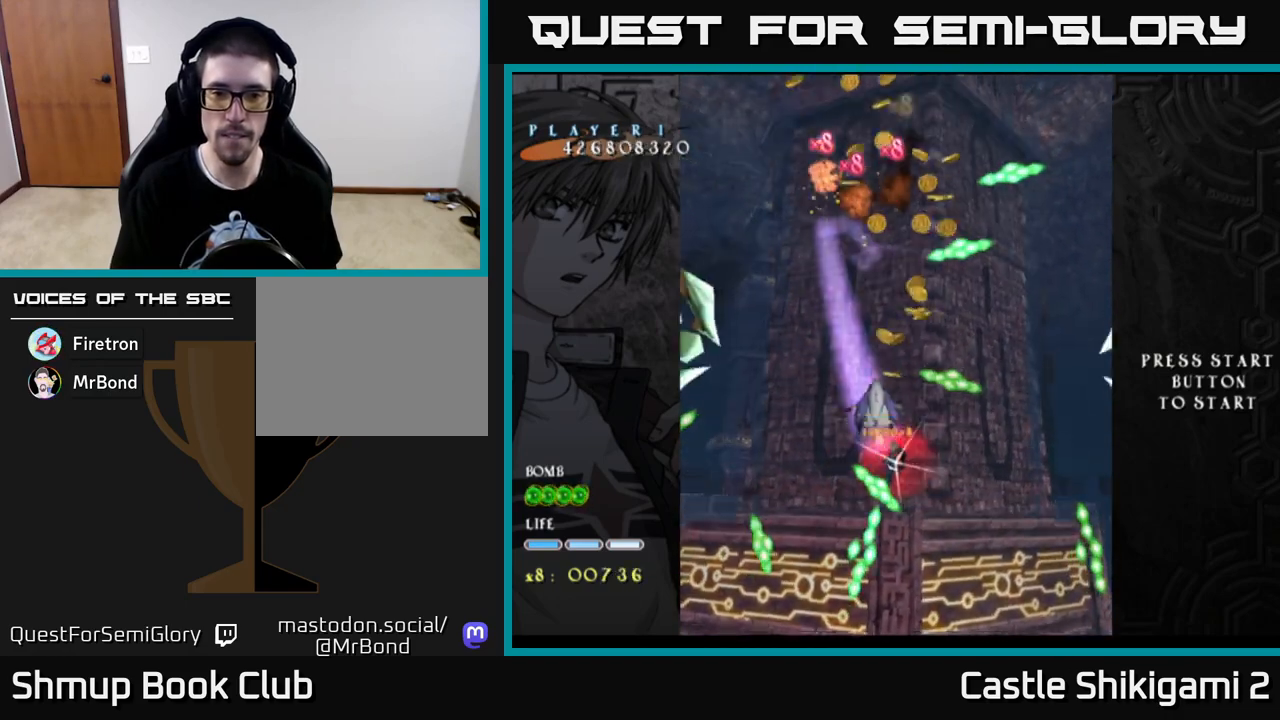
{"buttons": ["X", "DPAD_RIGHT"], "left_stick": "center", "right_stick": "center", "events": [[50, "DPAD_DOWN", "down"], [83, "DPAD_RIGHT", "up"], [183, "DPAD_RIGHT", "down"], [217, "DPAD_DOWN", "up"], [300, "DPAD_DOWN", "down"], [333, "DPAD_RIGHT", "up"], [417, "DPAD_RIGHT", "down"], [433, "DPAD_DOWN", "up"]]}
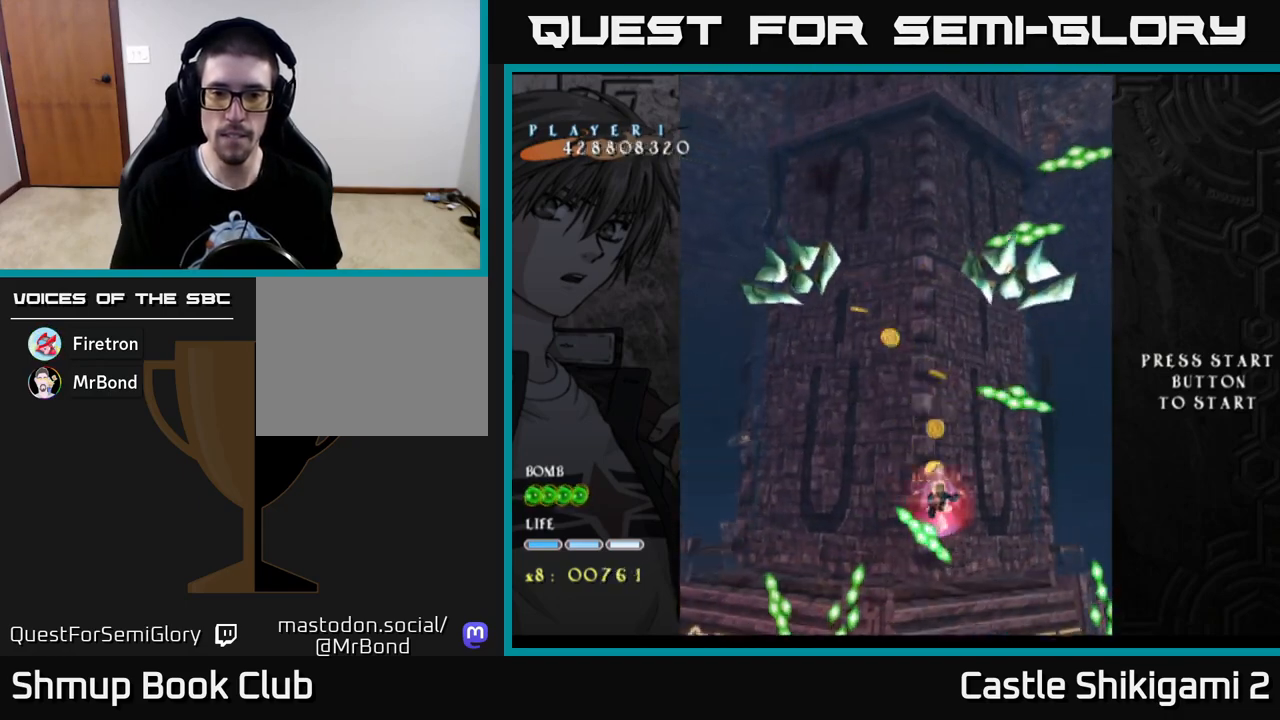
{"buttons": ["X", "DPAD_DOWN"], "left_stick": "center", "right_stick": "center", "events": [[17, "DPAD_DOWN", "down"], [117, "DPAD_DOWN", "up"], [200, "DPAD_DOWN", "down"], [417, "DPAD_RIGHT", "up"]]}
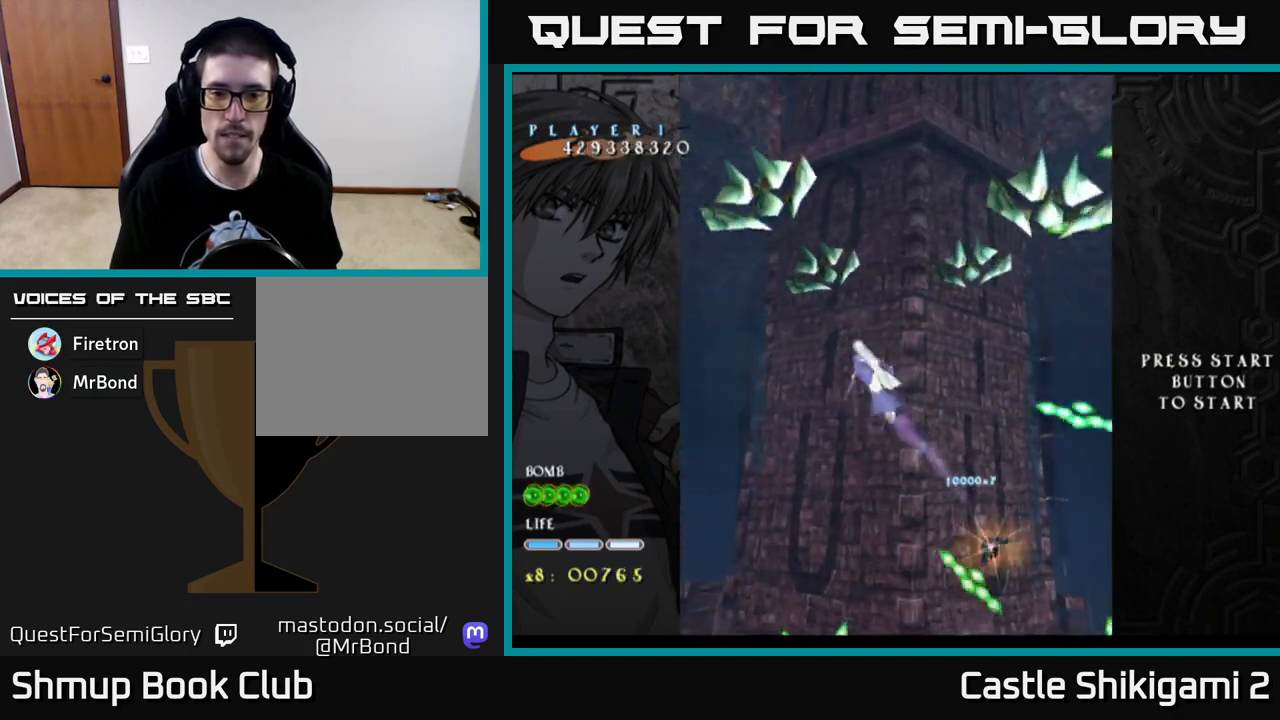
{"buttons": ["X", "DPAD_DOWN"], "left_stick": "center", "right_stick": "center", "events": [[83, "DPAD_RIGHT", "down"], [117, "DPAD_DOWN", "up"], [150, "DPAD_RIGHT", "up"], [267, "DPAD_RIGHT", "down"], [383, "DPAD_DOWN", "down"], [400, "DPAD_RIGHT", "up"]]}
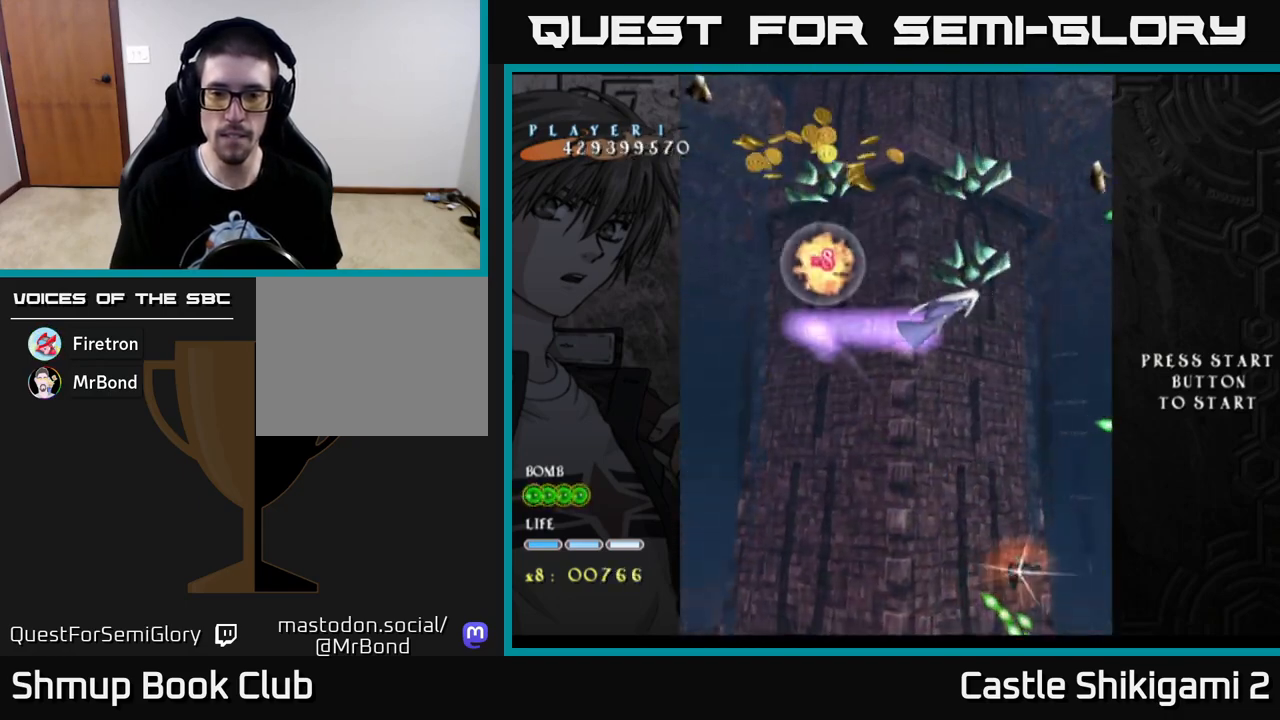
{"buttons": ["X", "DPAD_UP", "DPAD_LEFT"], "left_stick": "center", "right_stick": "center", "events": [[67, "DPAD_RIGHT", "down"], [183, "DPAD_RIGHT", "up"], [217, "DPAD_DOWN", "up"], [250, "DPAD_LEFT", "down"], [267, "DPAD_UP", "down"]]}
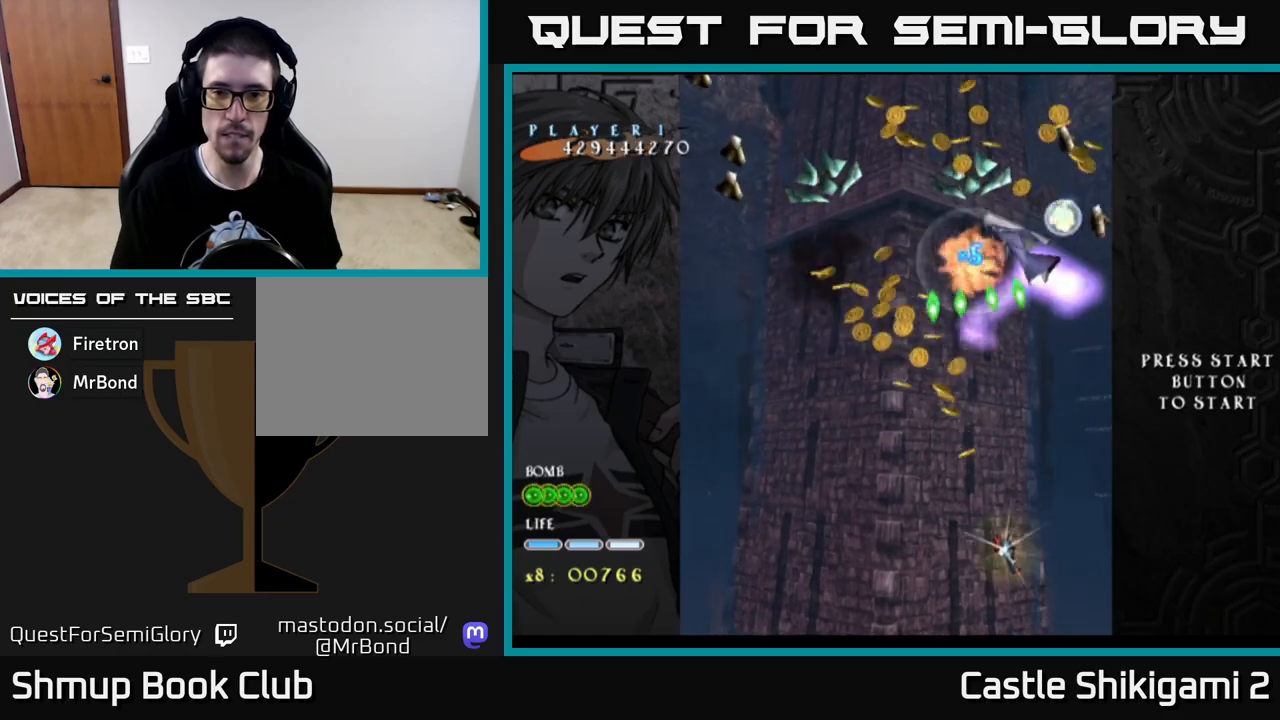
{"buttons": ["X", "DPAD_UP"], "left_stick": "center", "right_stick": "center", "events": [[383, "DPAD_LEFT", "up"]]}
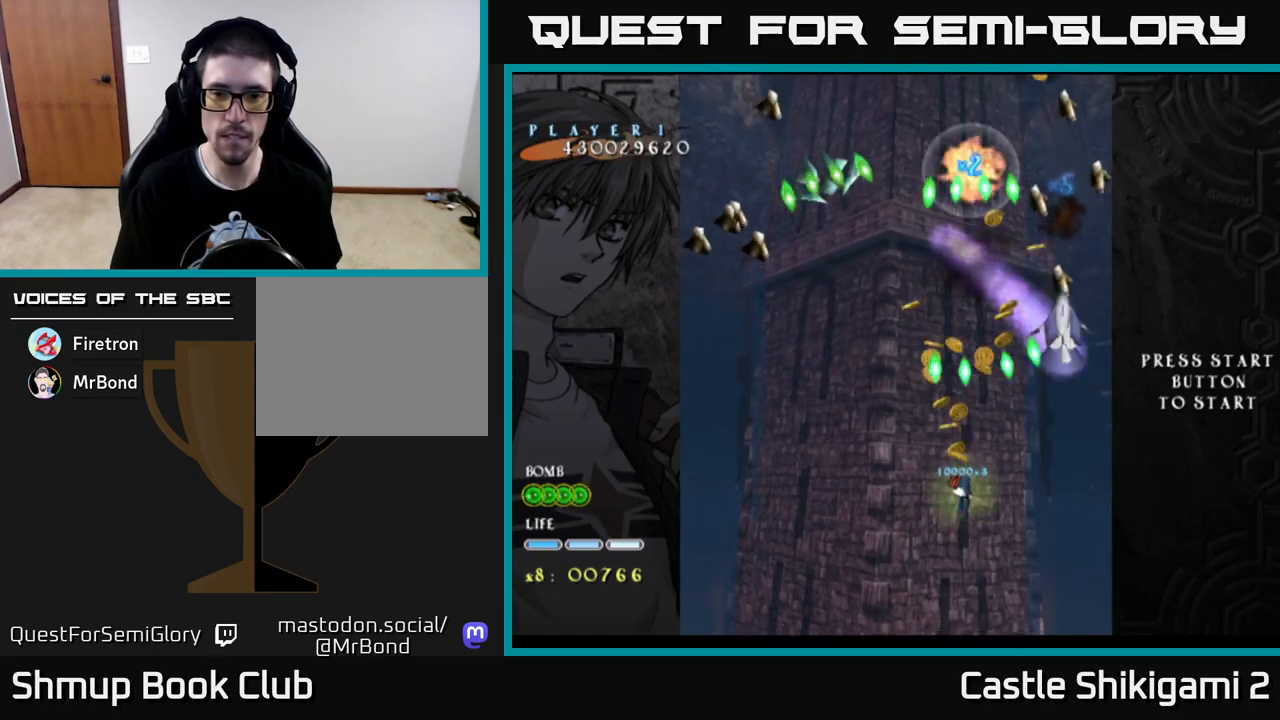
{"buttons": ["X"], "left_stick": "center", "right_stick": "center", "events": [[33, "DPAD_UP", "up"]]}
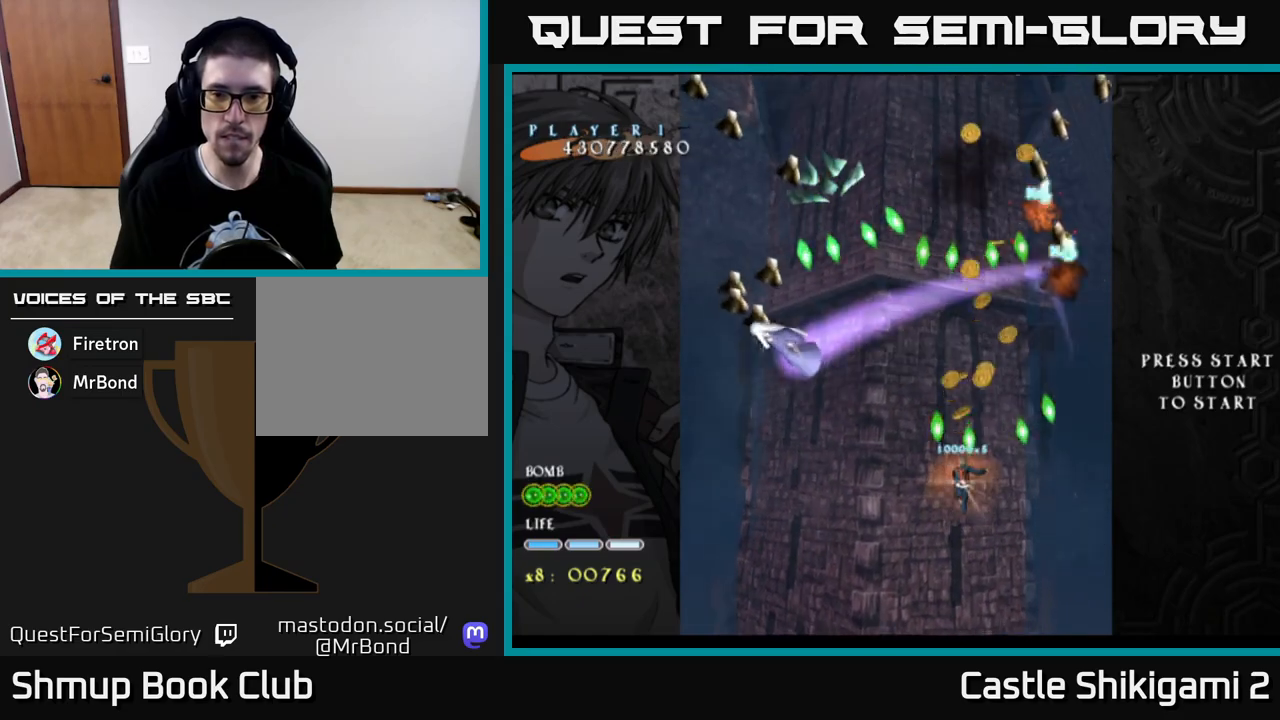
{"buttons": ["X", "DPAD_DOWN"], "left_stick": "center", "right_stick": "center", "events": [[83, "DPAD_DOWN", "down"], [200, "DPAD_DOWN", "up"], [350, "DPAD_DOWN", "down"]]}
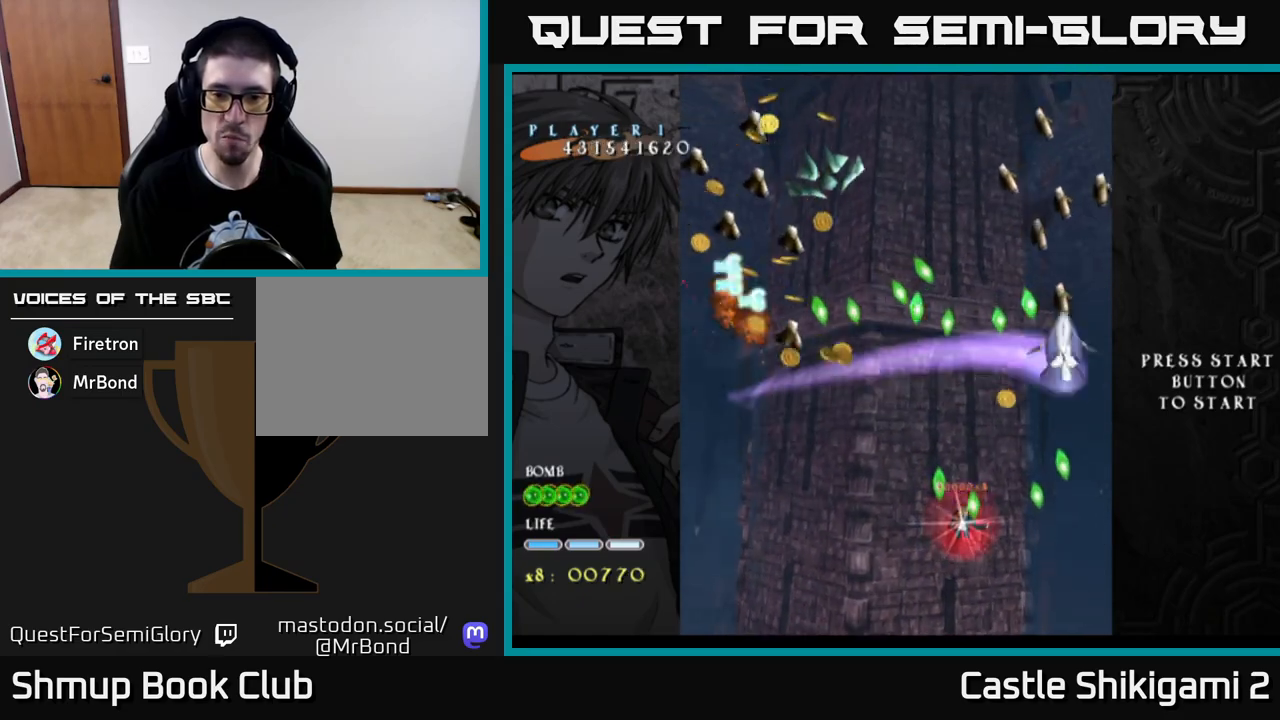
{"buttons": ["X", "DPAD_DOWN"], "left_stick": "center", "right_stick": "center", "events": [[67, "DPAD_DOWN", "up"], [150, "DPAD_DOWN", "down"], [300, "DPAD_DOWN", "up"], [400, "DPAD_DOWN", "down"]]}
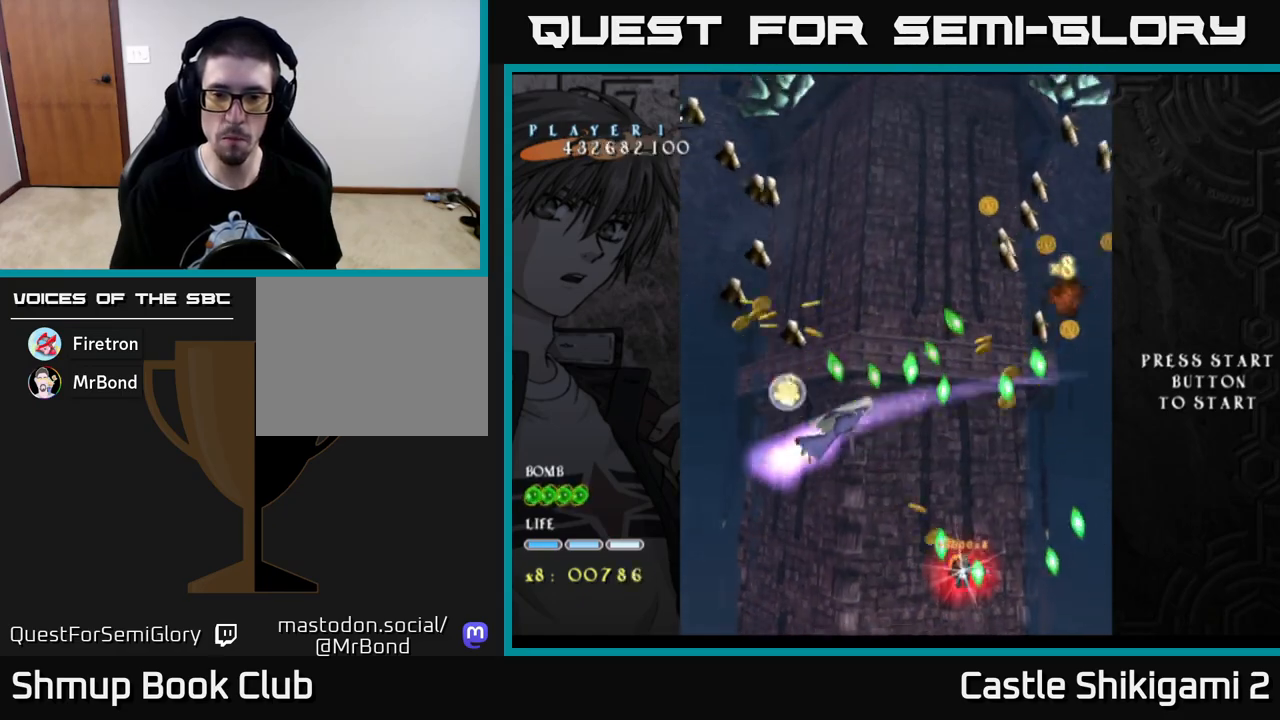
{"buttons": ["X", "DPAD_UP"], "left_stick": "center", "right_stick": "center", "events": [[33, "DPAD_DOWN", "up"], [100, "DPAD_DOWN", "down"], [217, "DPAD_DOWN", "up"], [367, "DPAD_UP", "down"]]}
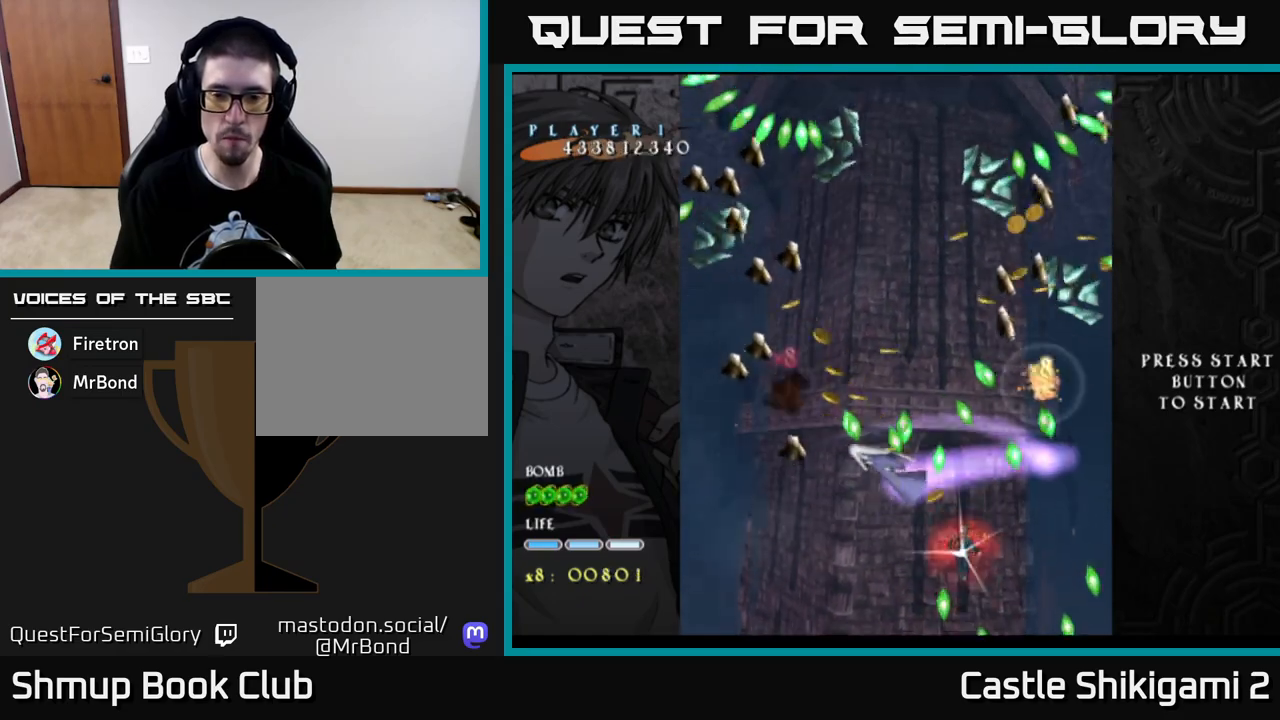
{"buttons": ["X"], "left_stick": "center", "right_stick": "center", "events": [[367, "DPAD_LEFT", "down"], [400, "DPAD_UP", "up"], [433, "DPAD_LEFT", "up"]]}
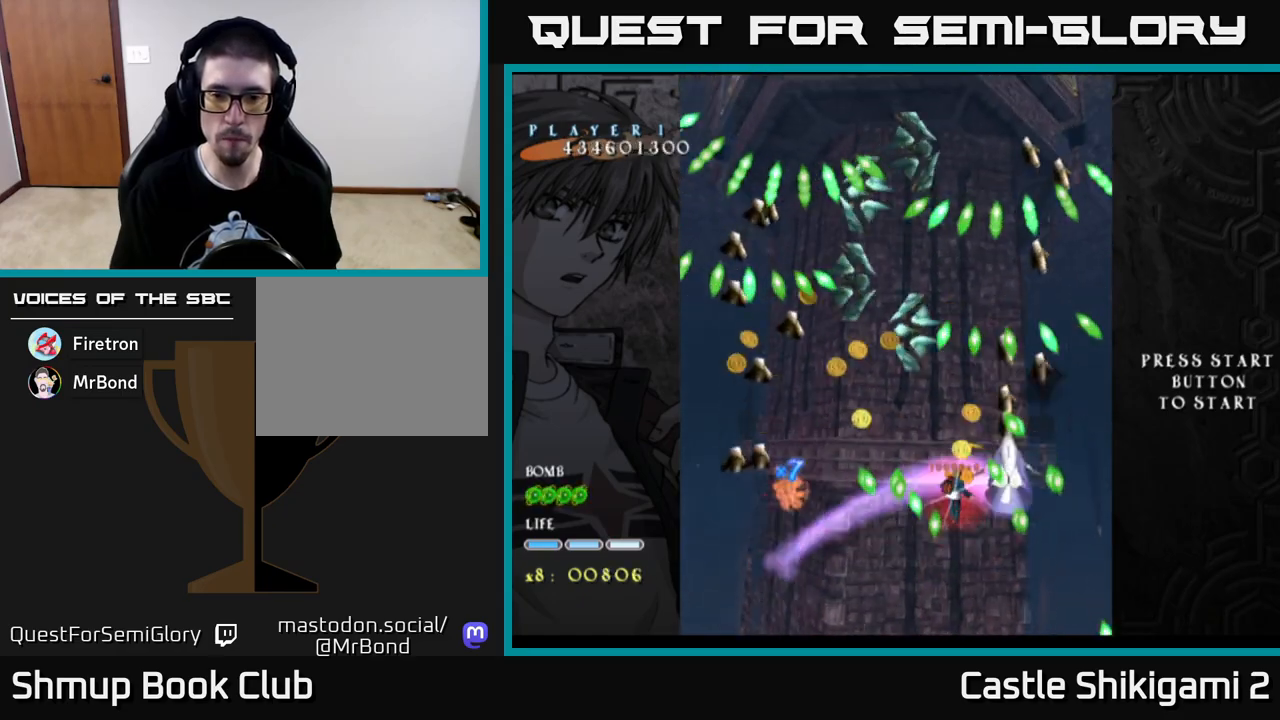
{"buttons": ["X", "DPAD_RIGHT"], "left_stick": "center", "right_stick": "center", "events": [[183, "DPAD_DOWN", "down"], [483, "DPAD_DOWN", "up"], [483, "DPAD_RIGHT", "down"]]}
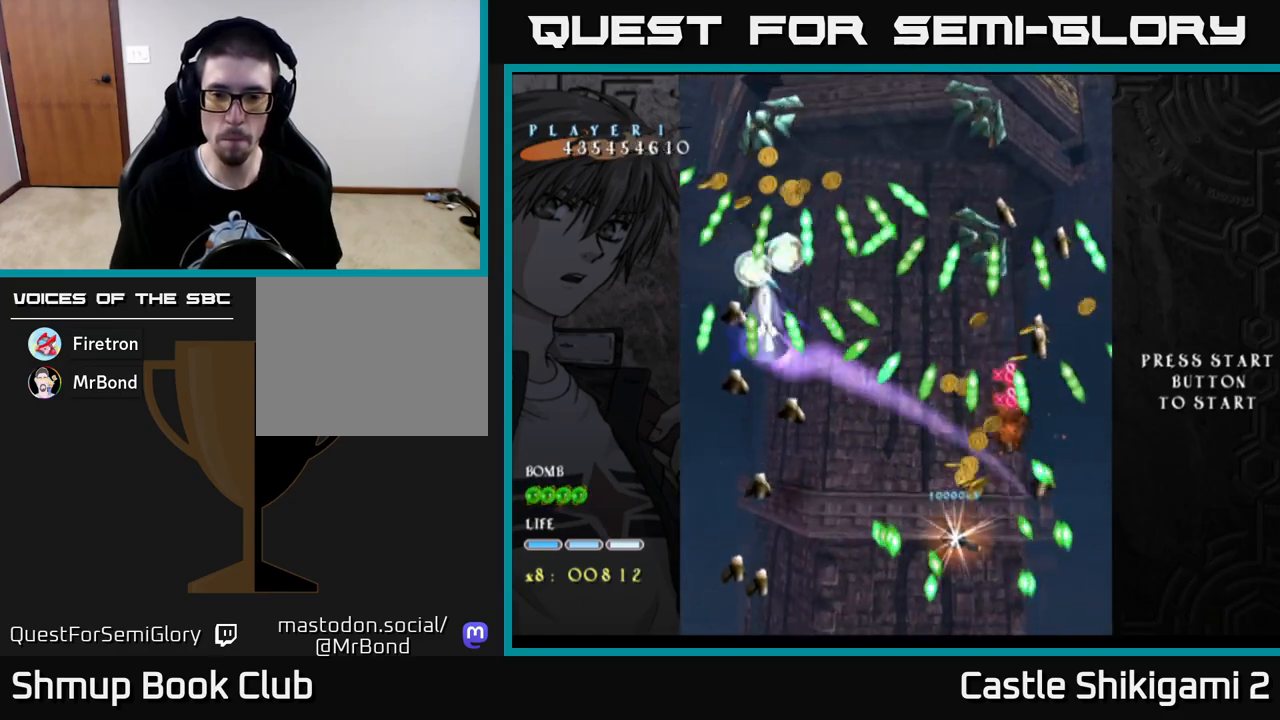
{"buttons": ["X", "DPAD_UP"], "left_stick": "center", "right_stick": "center", "events": [[83, "DPAD_RIGHT", "up"], [183, "DPAD_LEFT", "down"], [233, "DPAD_UP", "down"], [383, "DPAD_LEFT", "up"]]}
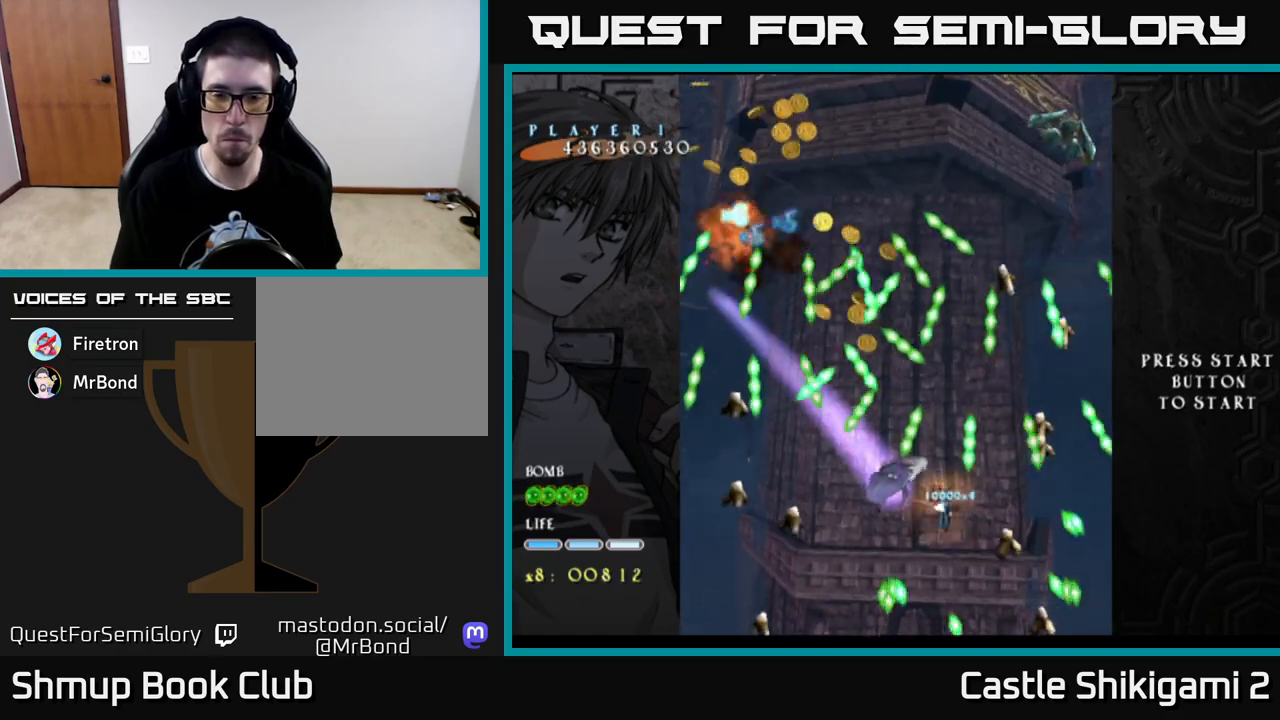
{"buttons": ["X"], "left_stick": "center", "right_stick": "center", "events": [[167, "DPAD_UP", "up"], [333, "DPAD_RIGHT", "down"], [383, "DPAD_RIGHT", "up"]]}
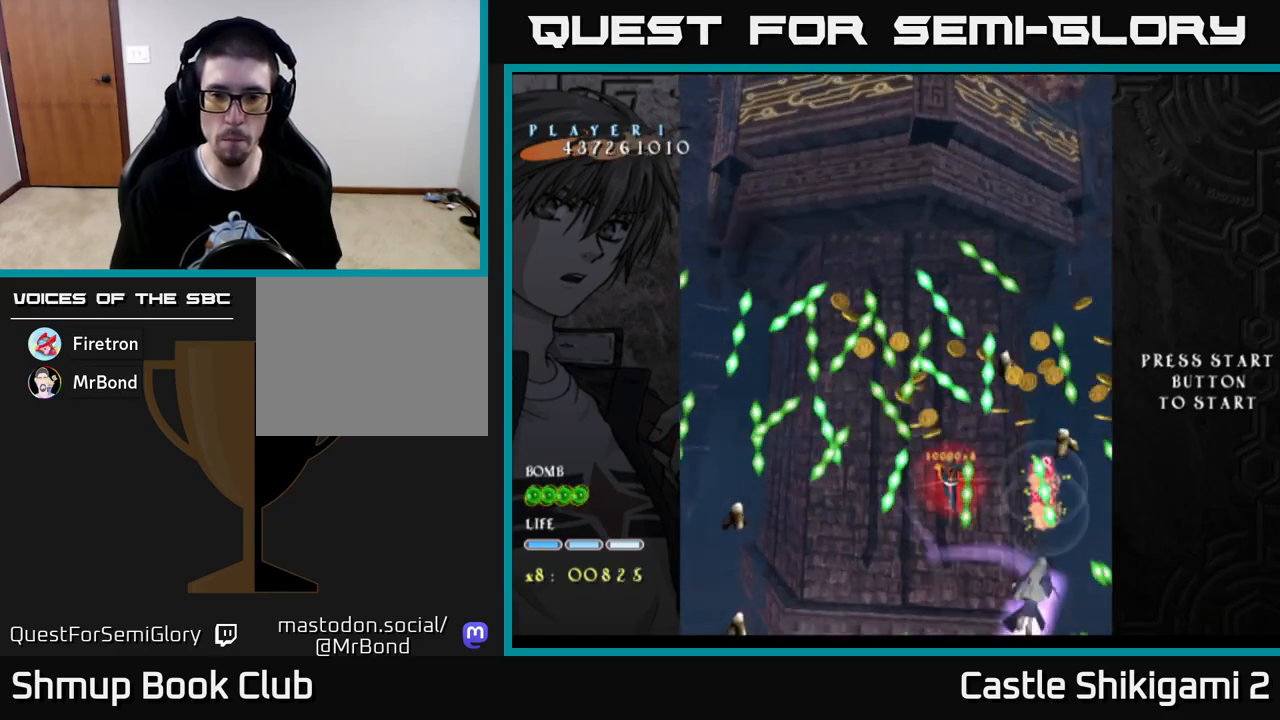
{"buttons": ["X", "DPAD_UP"], "left_stick": "center", "right_stick": "center", "events": [[267, "DPAD_UP", "down"]]}
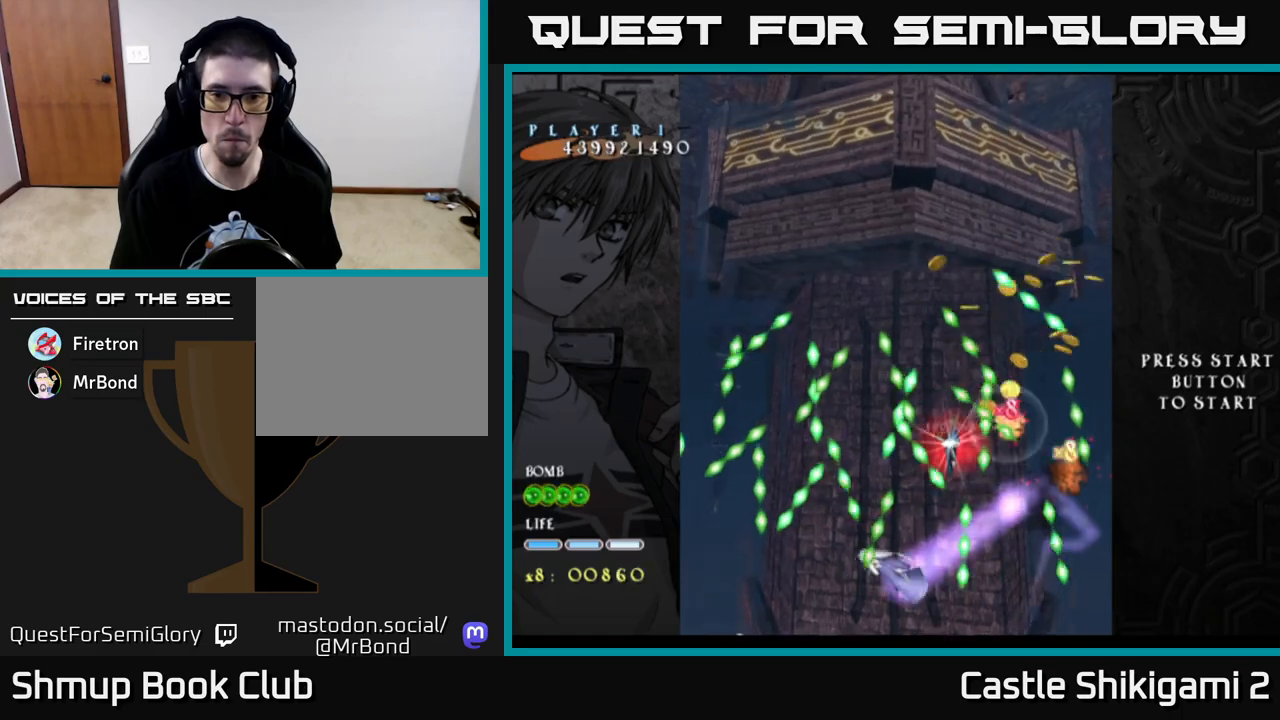
{"buttons": ["X"], "left_stick": "center", "right_stick": "center", "events": [[50, "DPAD_UP", "up"], [450, "DPAD_LEFT", "down"], [500, "DPAD_LEFT", "up"]]}
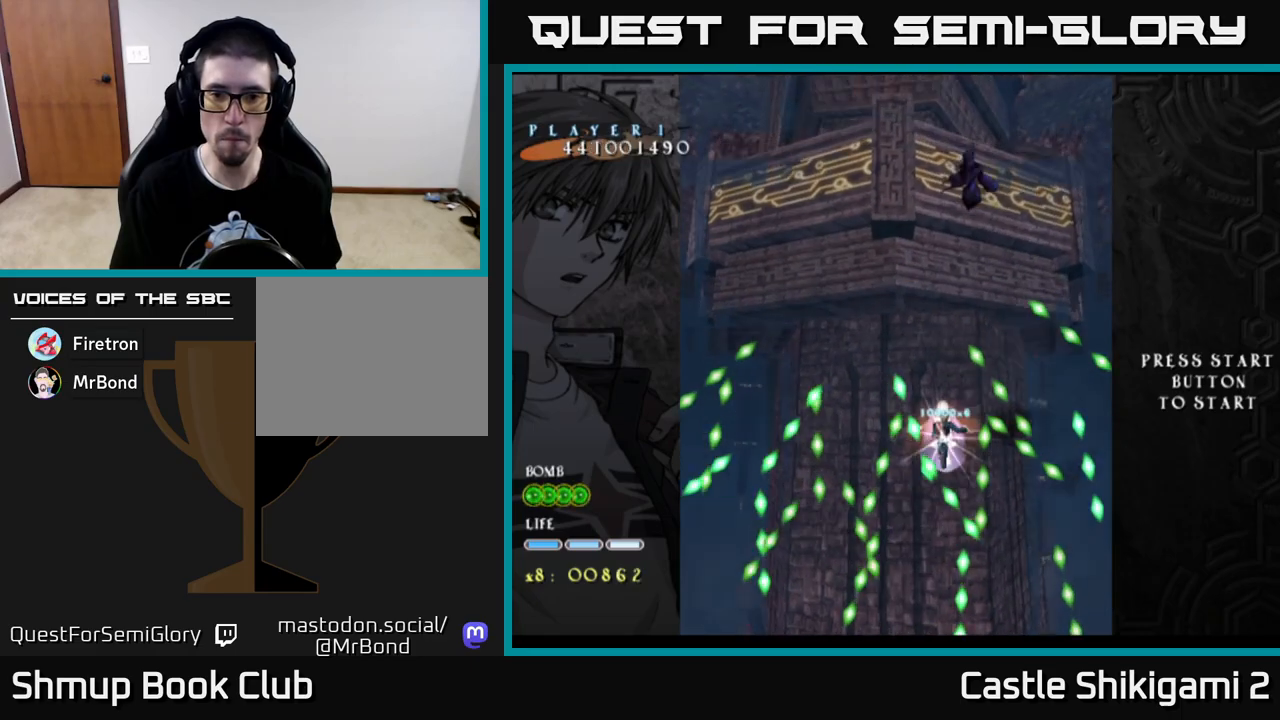
{"buttons": ["X"], "left_stick": "center", "right_stick": "center", "events": []}
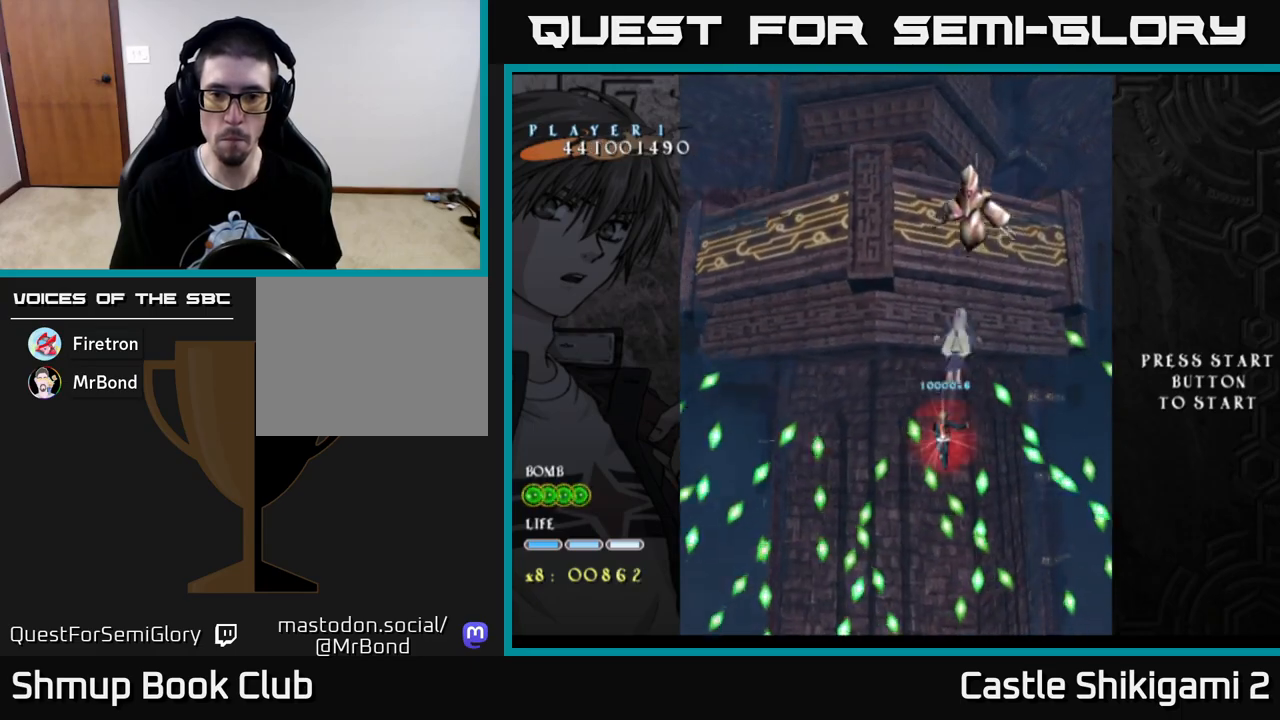
{"buttons": ["X", "DPAD_DOWN", "DPAD_RIGHT"], "left_stick": "center", "right_stick": "center", "events": [[83, "DPAD_DOWN", "down"], [117, "DPAD_DOWN", "up"], [350, "DPAD_DOWN", "down"], [417, "DPAD_RIGHT", "down"]]}
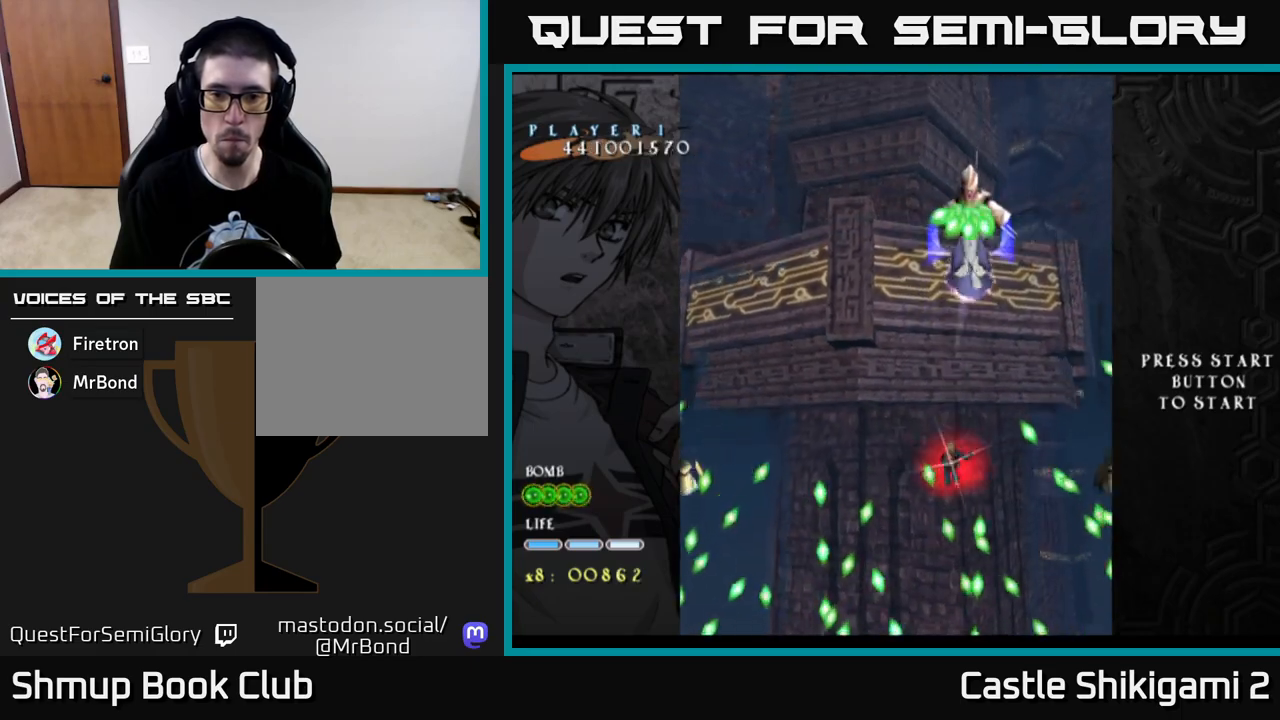
{"buttons": ["X", "DPAD_DOWN"], "left_stick": "center", "right_stick": "center", "events": [[67, "DPAD_RIGHT", "up"], [167, "DPAD_DOWN", "up"], [267, "DPAD_DOWN", "down"], [400, "DPAD_DOWN", "up"], [500, "DPAD_DOWN", "down"]]}
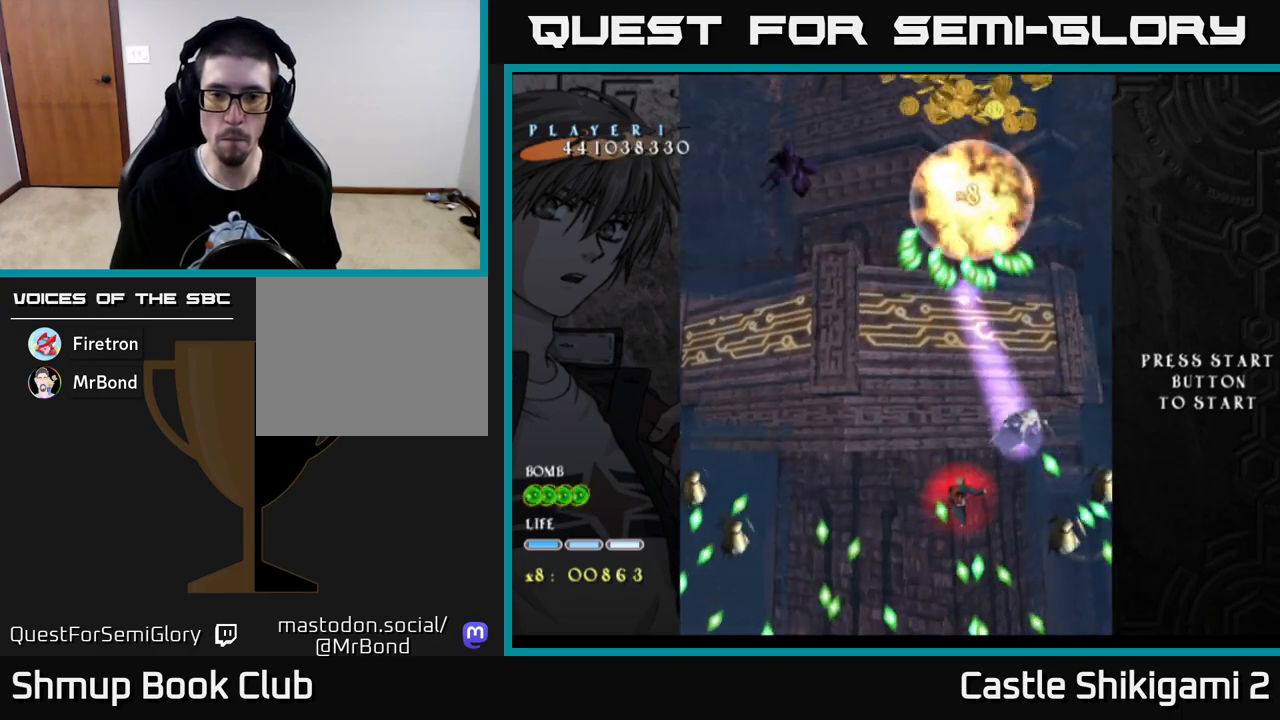
{"buttons": ["X"], "left_stick": "center", "right_stick": "center", "events": [[117, "DPAD_DOWN", "up"], [133, "DPAD_RIGHT", "down"], [250, "DPAD_DOWN", "down"], [283, "DPAD_RIGHT", "up"], [383, "DPAD_DOWN", "up"]]}
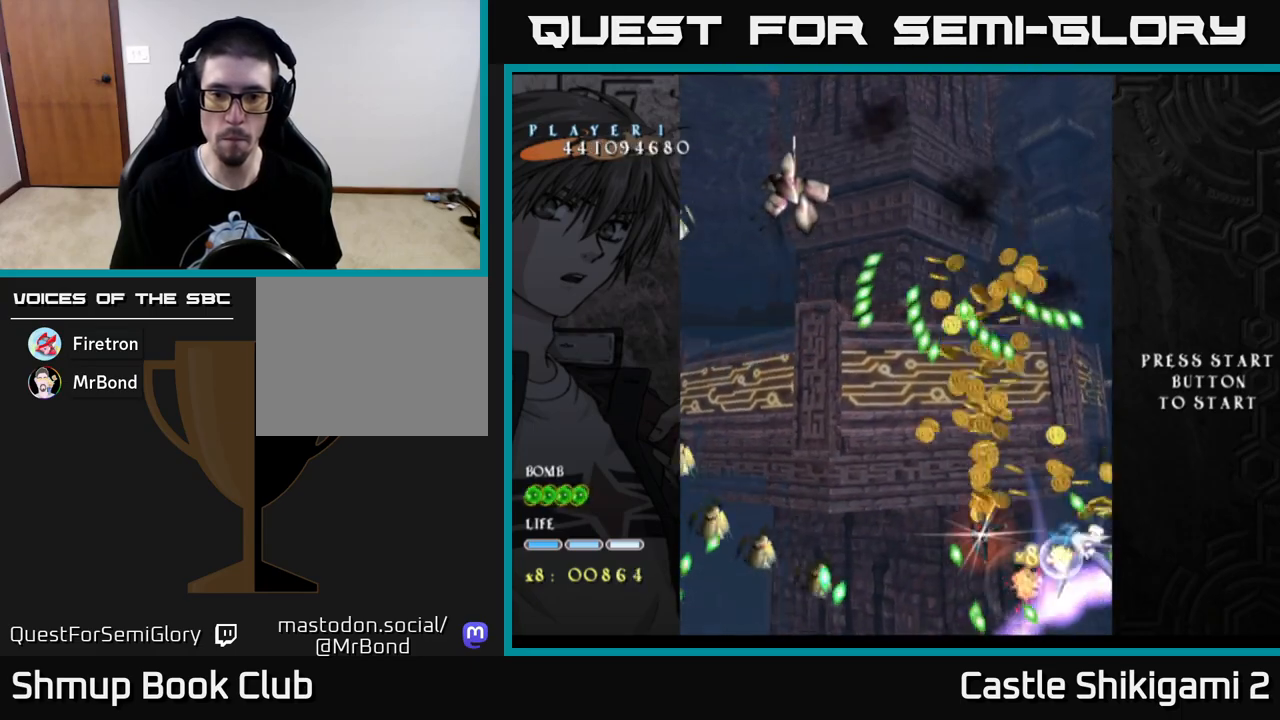
{"buttons": ["X", "DPAD_UP", "DPAD_LEFT"], "left_stick": "center", "right_stick": "center", "events": [[267, "DPAD_UP", "down"], [367, "DPAD_LEFT", "down"]]}
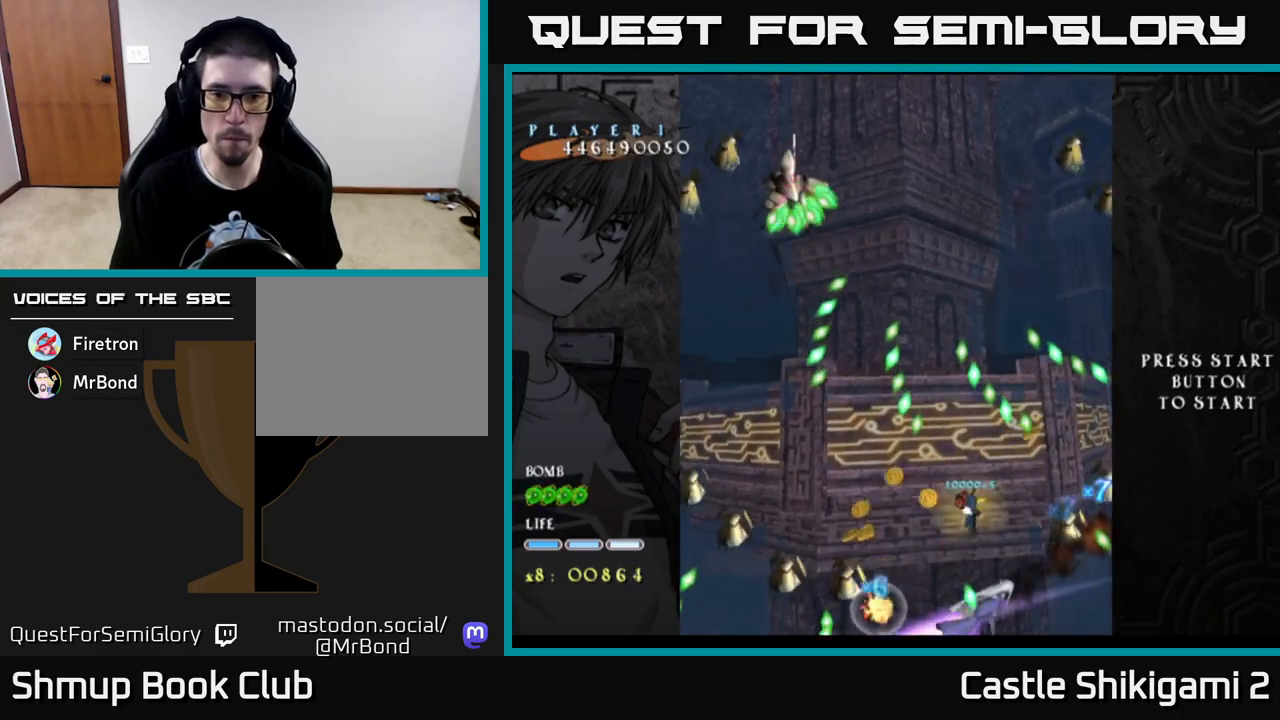
{"buttons": ["X", "DPAD_UP", "DPAD_LEFT"], "left_stick": "center", "right_stick": "center", "events": []}
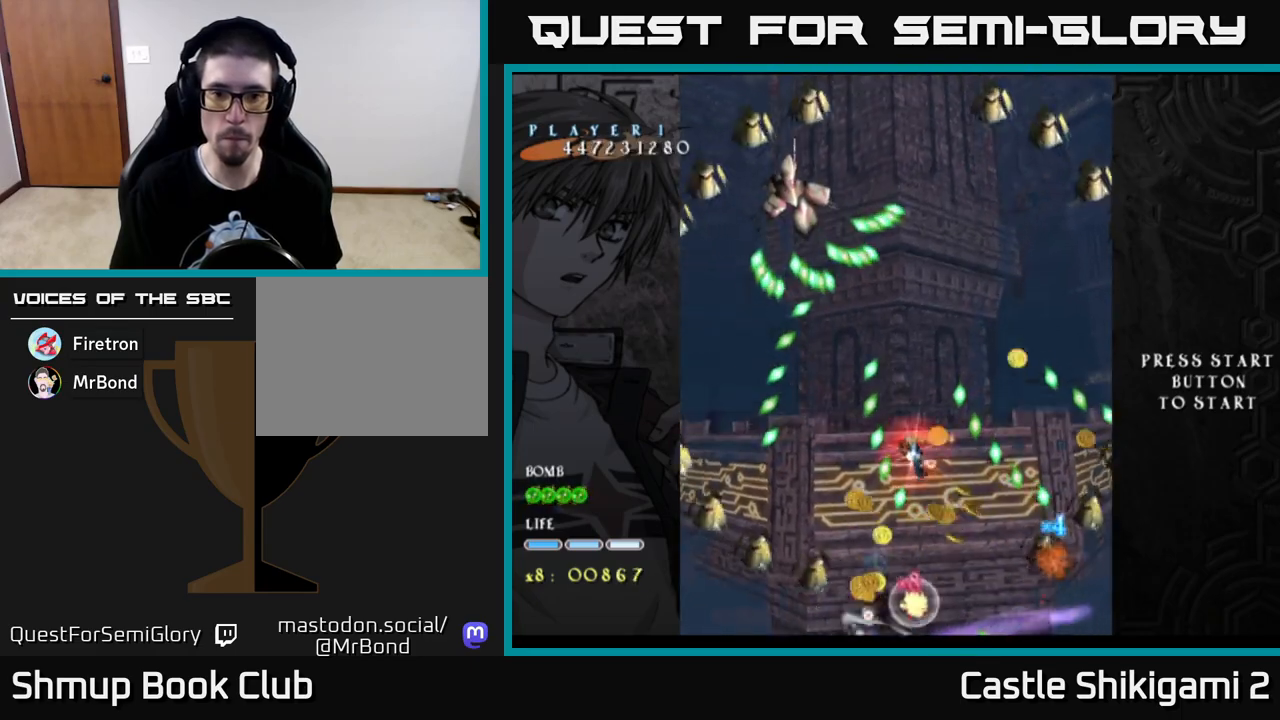
{"buttons": ["X", "DPAD_UP"], "left_stick": "center", "right_stick": "center", "events": [[250, "DPAD_LEFT", "up"]]}
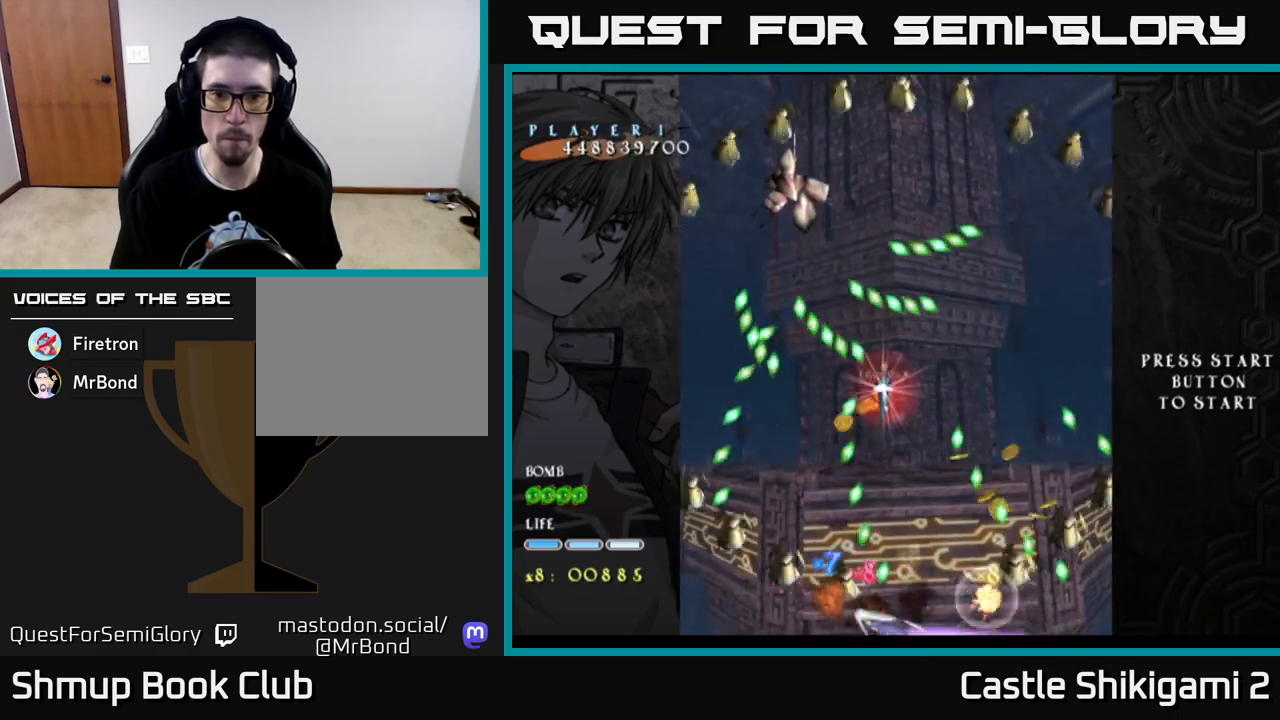
{"buttons": ["X", "DPAD_DOWN"], "left_stick": "center", "right_stick": "center", "events": [[183, "DPAD_RIGHT", "down"], [233, "DPAD_RIGHT", "up"], [283, "DPAD_LEFT", "down"], [283, "DPAD_UP", "up"], [317, "DPAD_DOWN", "down"], [450, "DPAD_LEFT", "up"]]}